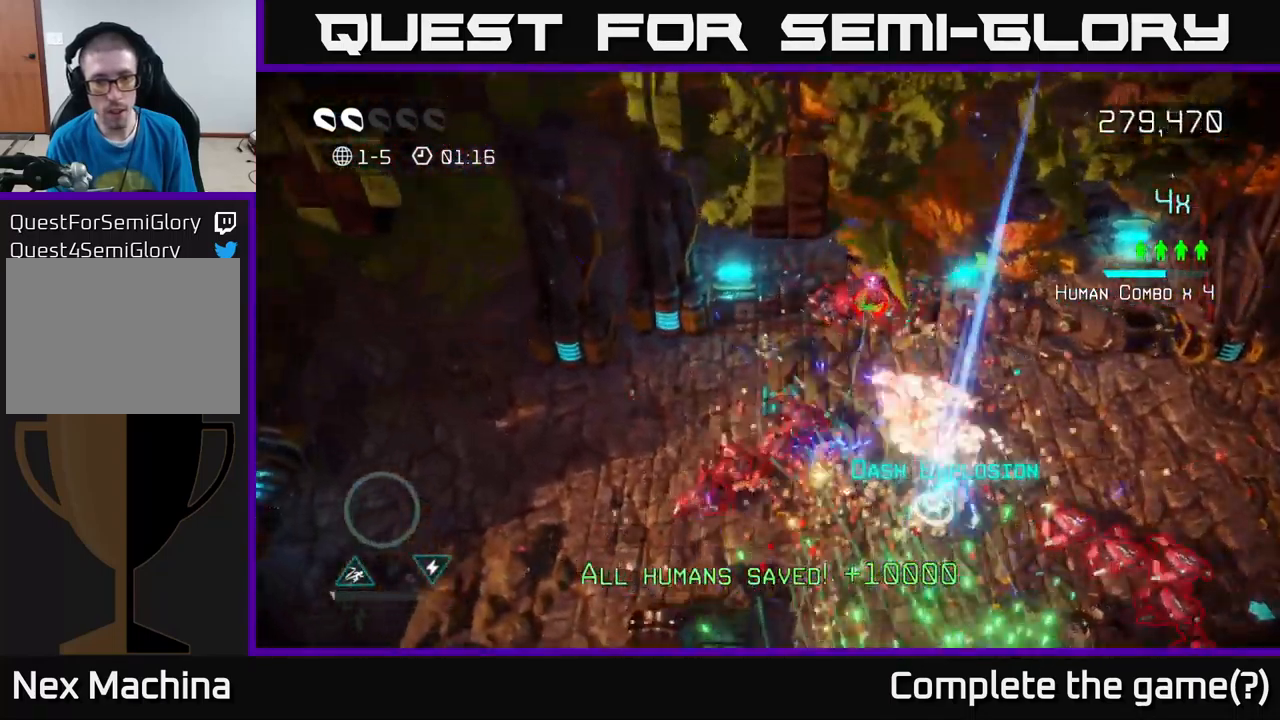
Gameplay with a controller (Xbox layout); each line is a JSON object with the inputs held at the frame after it. "events" lists button and stick changes between this image and that frame as [ms after this image, input, new state], when the widget could be followed in between.
{"buttons": [], "left_stick": "down-left", "right_stick": "right", "events": [[100, "left_stick", "down-left"], [200, "right_stick", "down-right"], [316, "right_stick", "right"]]}
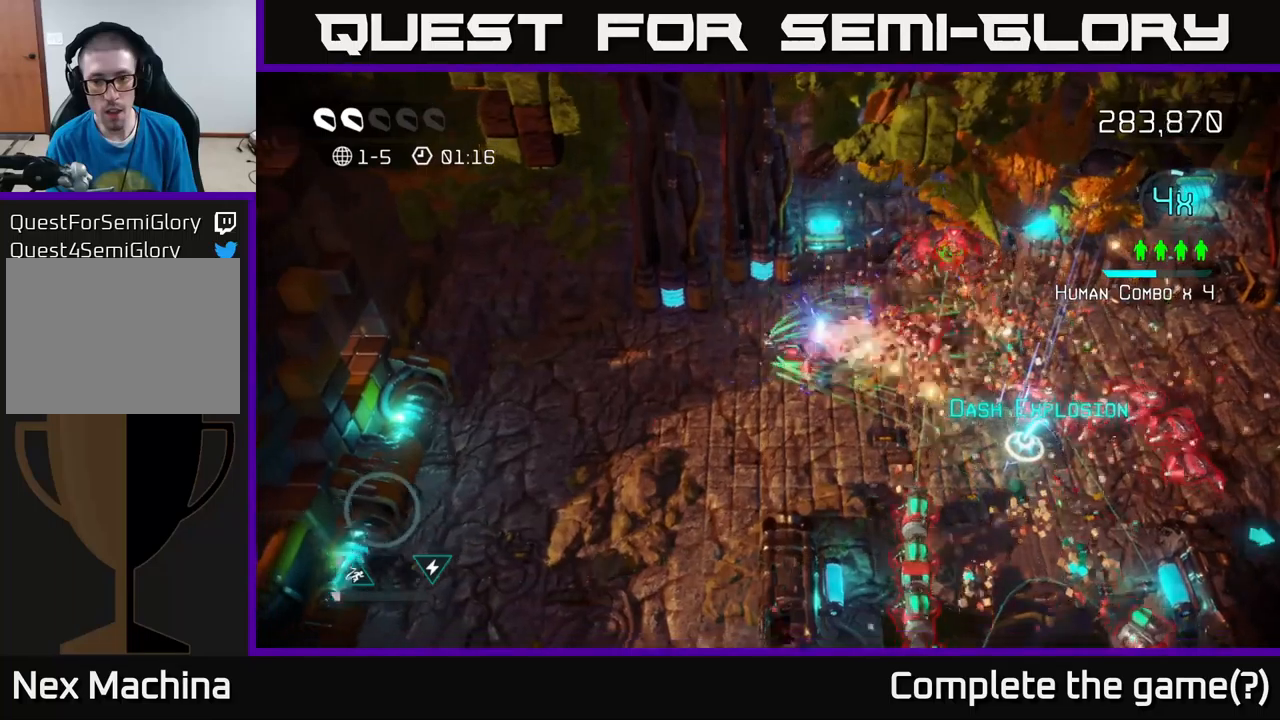
{"buttons": [], "left_stick": "up-right", "right_stick": "down-right", "events": [[67, "left_stick", "down-right"], [83, "right_stick", "down-right"], [150, "left_stick", "right"], [250, "left_stick", "up-right"]]}
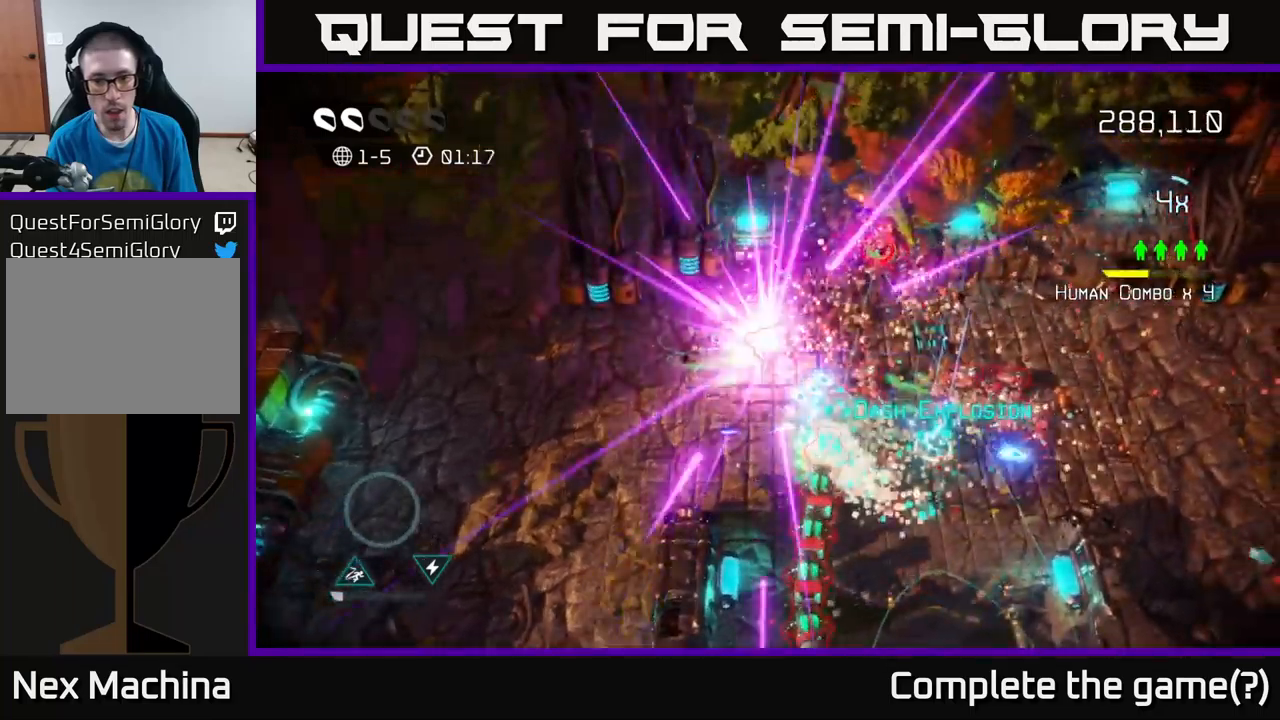
{"buttons": [], "left_stick": "up", "right_stick": "down-right", "events": [[50, "left_stick", "down-right"], [150, "left_stick", "center"], [317, "left_stick", "up-left"], [367, "left_stick", "up"]]}
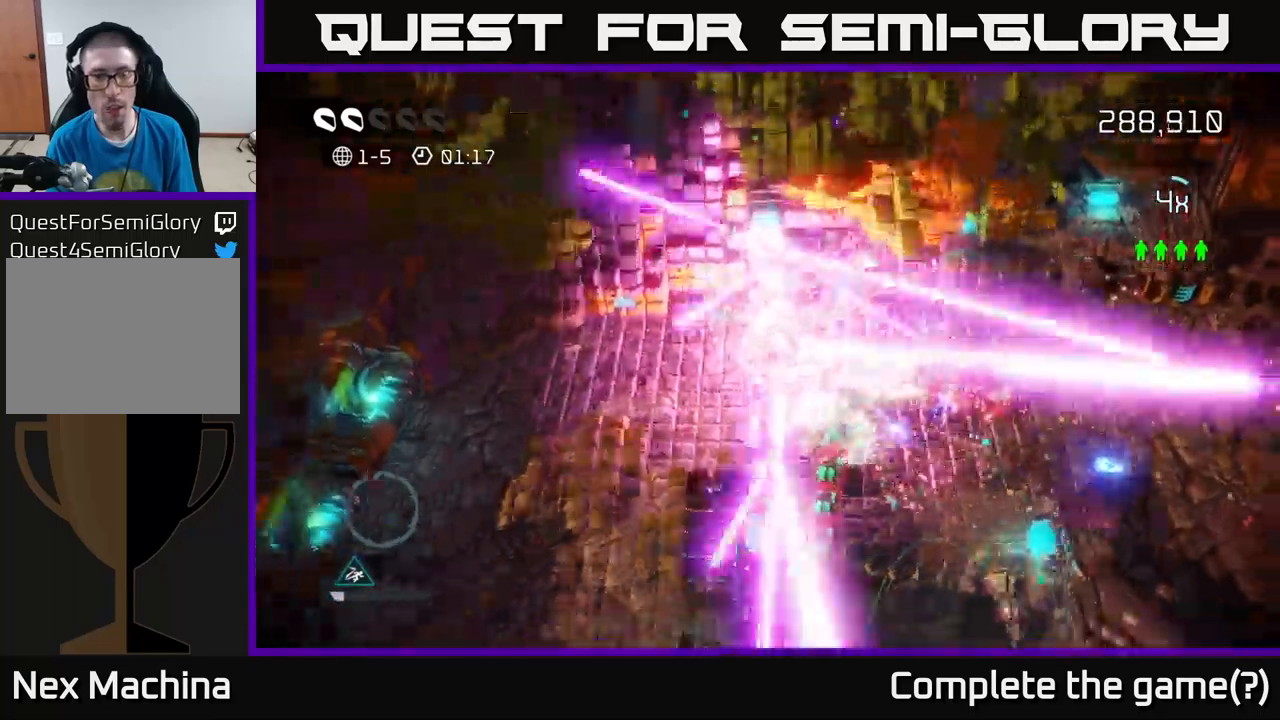
{"buttons": [], "left_stick": "center", "right_stick": "center", "events": [[183, "left_stick", "center"], [400, "right_stick", "center"]]}
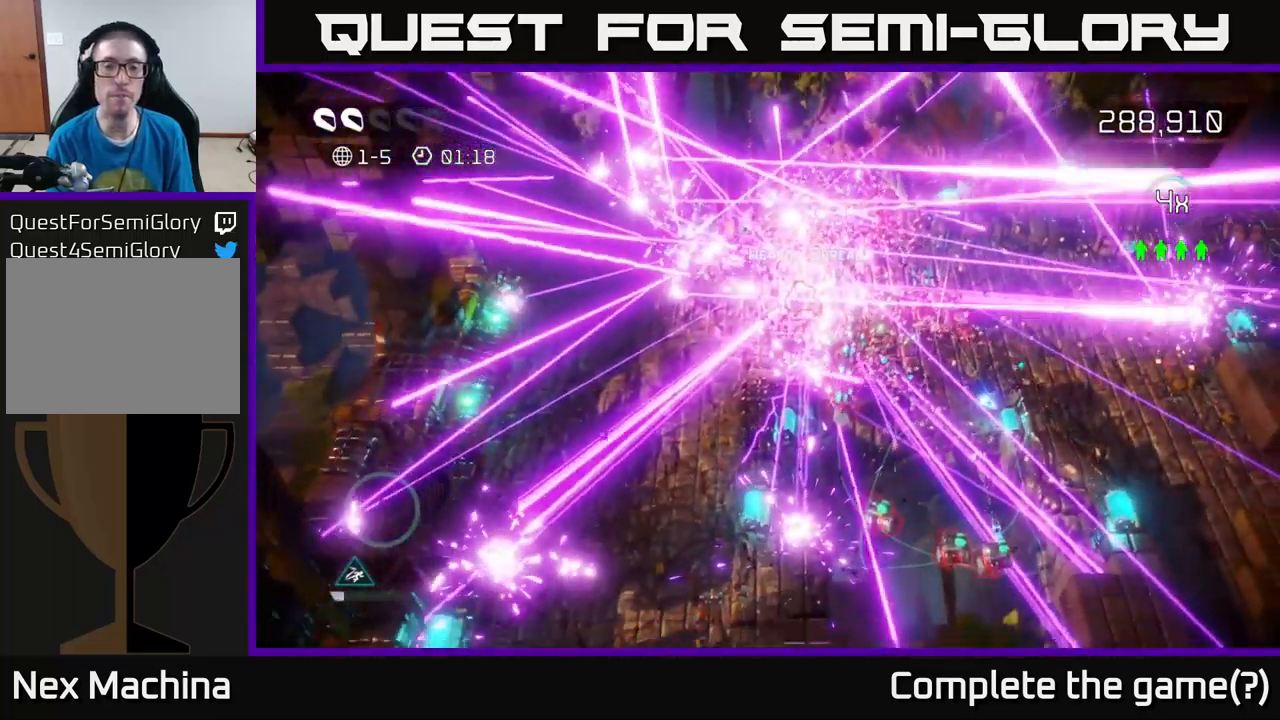
{"buttons": [], "left_stick": "center", "right_stick": "center", "events": []}
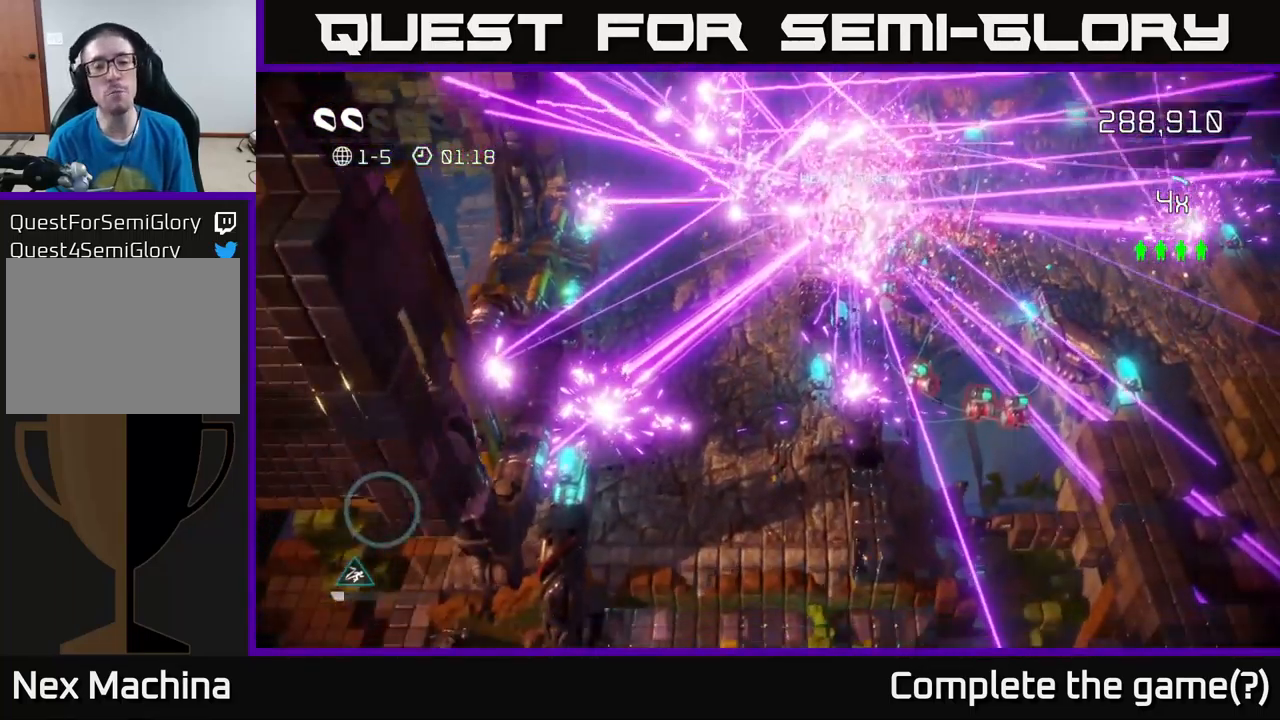
{"buttons": [], "left_stick": "center", "right_stick": "center", "events": []}
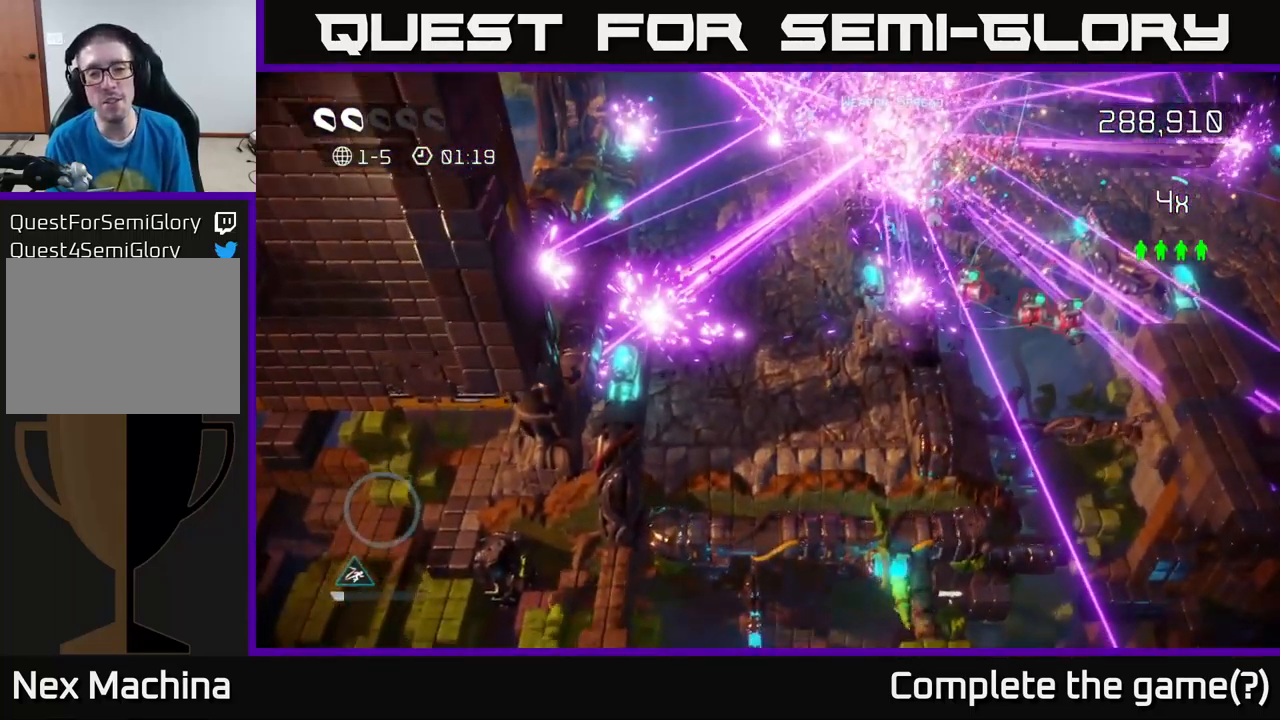
{"buttons": [], "left_stick": "up-right", "right_stick": "up", "events": [[133, "left_stick", "up-right"], [383, "right_stick", "up"]]}
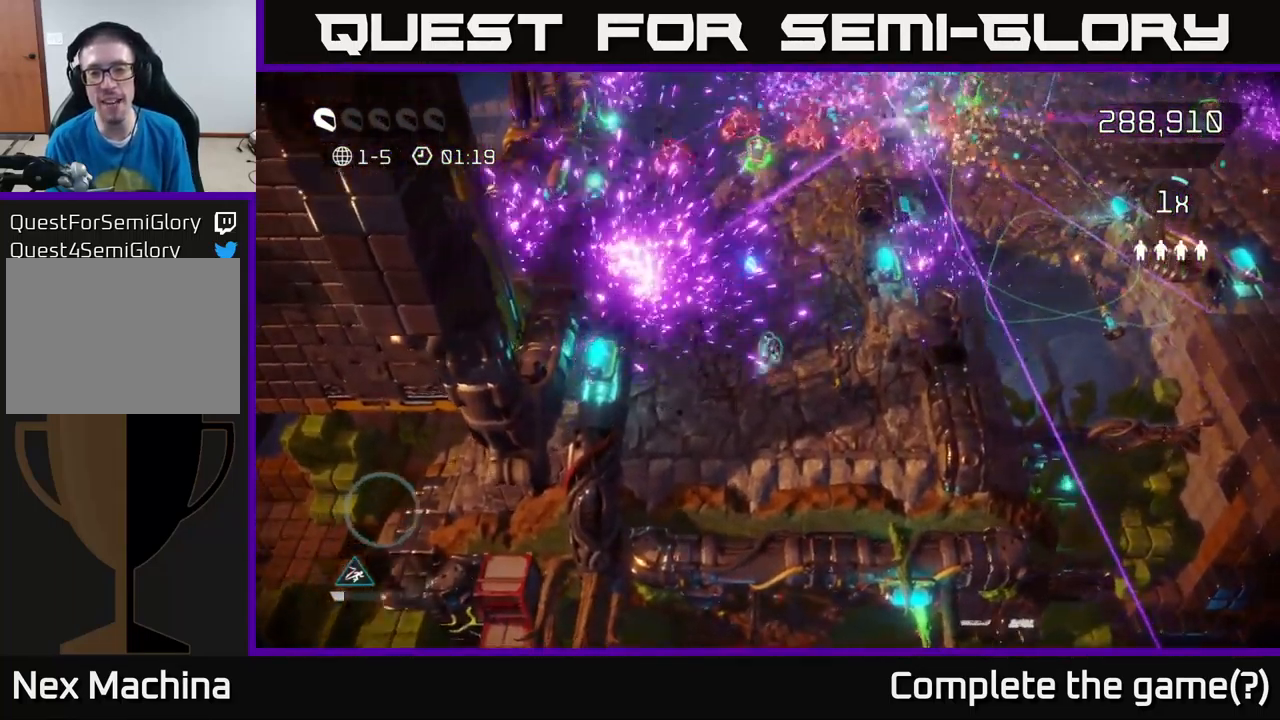
{"buttons": [], "left_stick": "up-left", "right_stick": "up", "events": [[17, "right_stick", "up-right"], [167, "left_stick", "right"], [350, "right_stick", "up"], [383, "left_stick", "up"], [500, "left_stick", "up-left"]]}
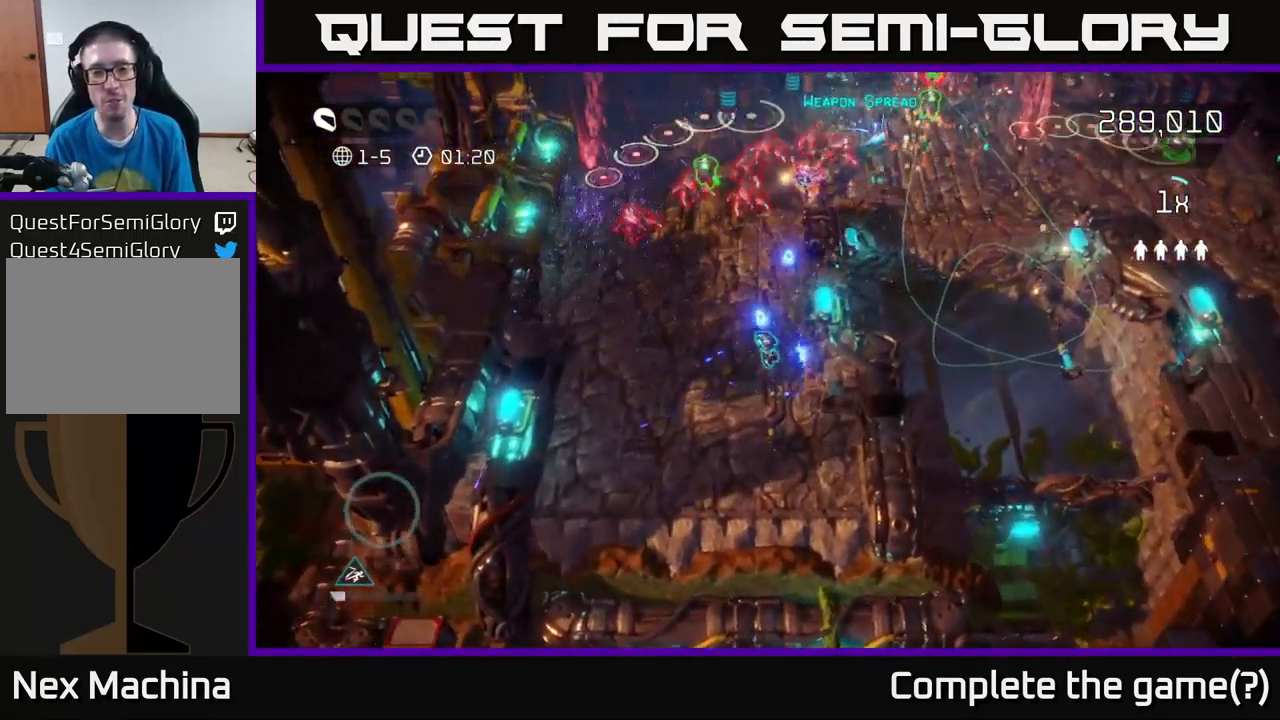
{"buttons": [], "left_stick": "up-left", "right_stick": "up", "events": [[233, "left_stick", "left"], [467, "left_stick", "up-left"]]}
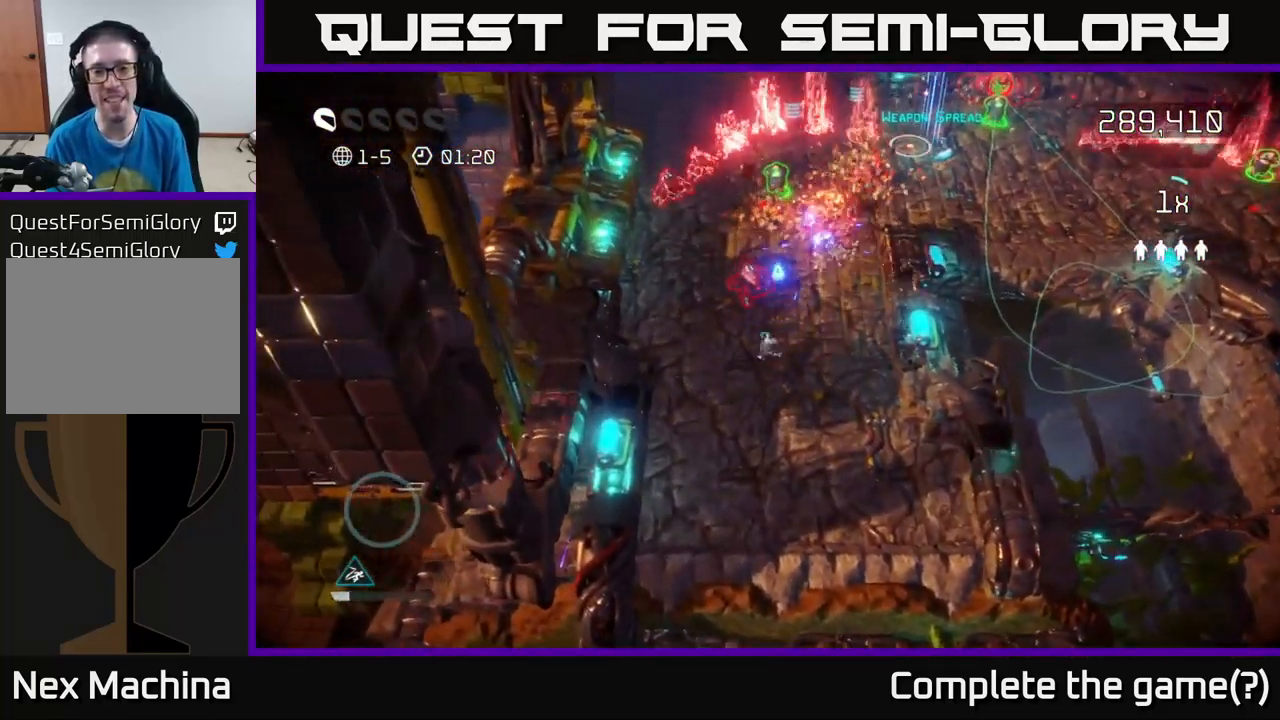
{"buttons": [], "left_stick": "up-right", "right_stick": "up-right", "events": [[83, "right_stick", "up-right"], [100, "left_stick", "up"], [450, "left_stick", "up-right"]]}
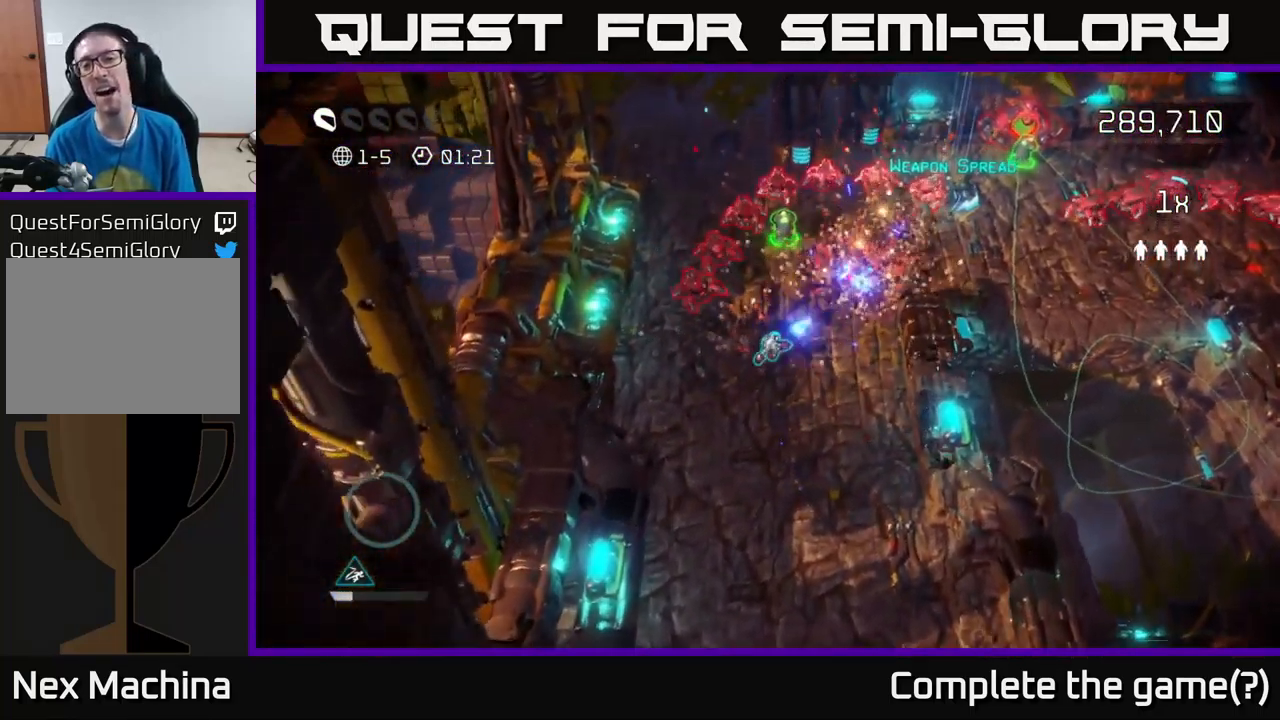
{"buttons": [], "left_stick": "up-right", "right_stick": "up-left", "events": [[100, "right_stick", "up-left"], [350, "right_stick", "up"], [483, "right_stick", "up-left"]]}
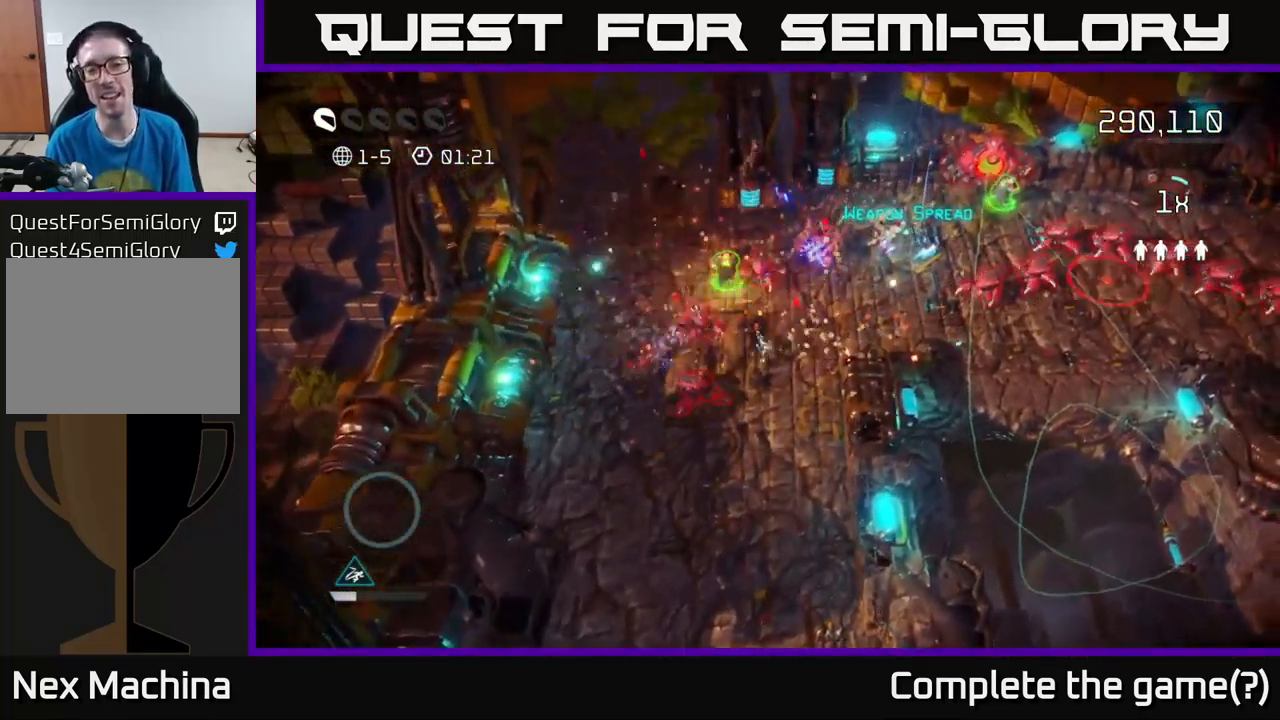
{"buttons": [], "left_stick": "up-left", "right_stick": "down", "events": [[17, "left_stick", "right"], [217, "left_stick", "up-right"], [317, "left_stick", "up"], [317, "right_stick", "down-left"], [434, "left_stick", "up-left"], [467, "right_stick", "down"]]}
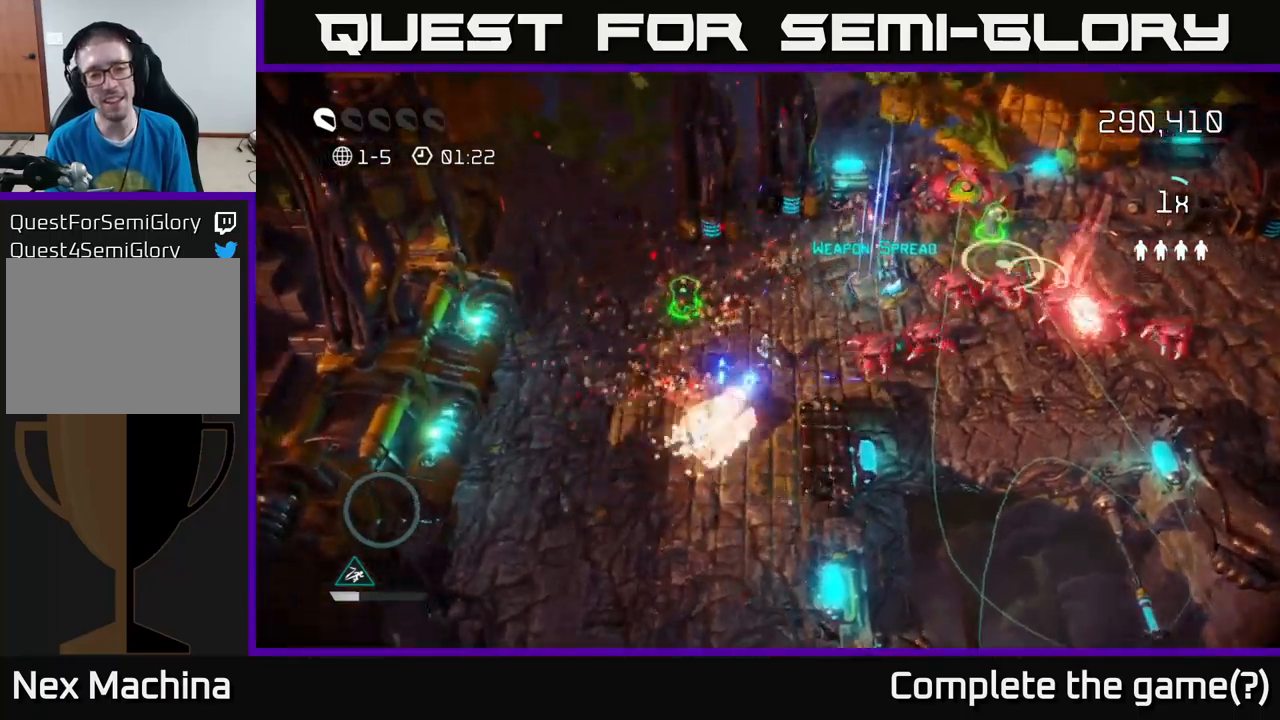
{"buttons": [], "left_stick": "down-left", "right_stick": "right", "events": [[250, "right_stick", "right"], [500, "left_stick", "down-left"]]}
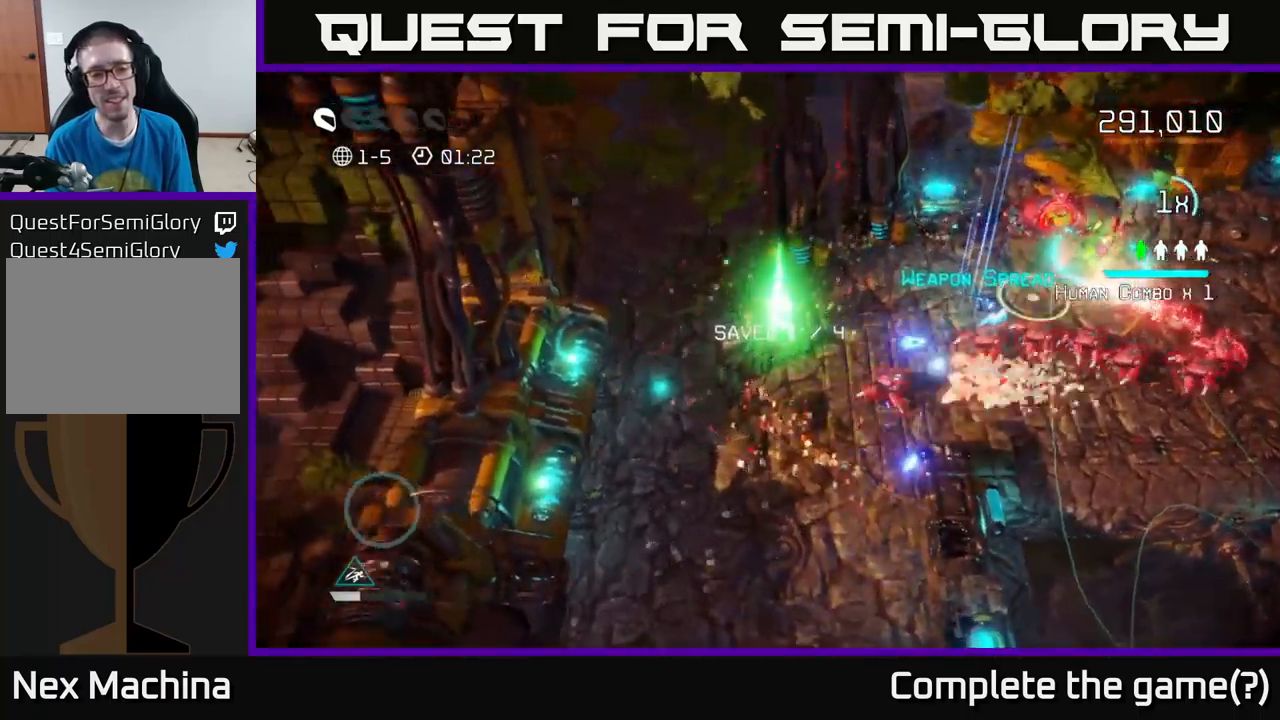
{"buttons": [], "left_stick": "up-right", "right_stick": "right", "events": [[67, "left_stick", "down"], [300, "left_stick", "right"], [400, "left_stick", "up-right"]]}
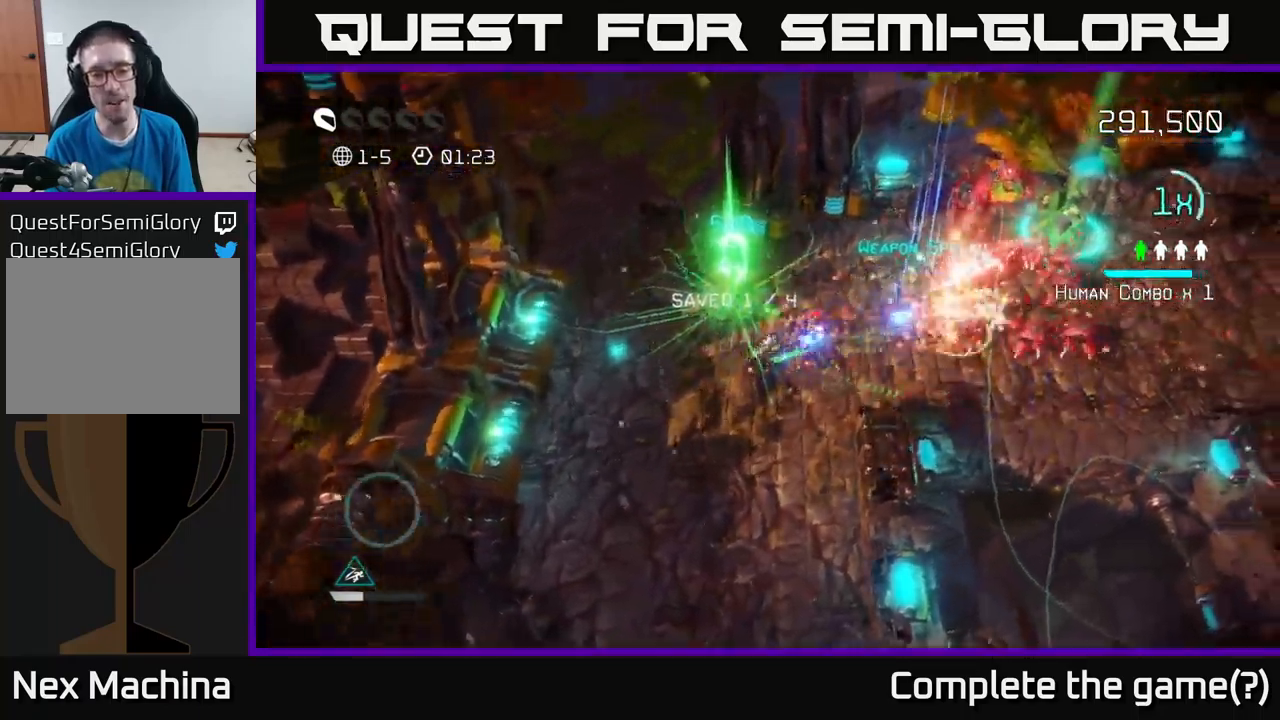
{"buttons": [], "left_stick": "up", "right_stick": "right", "events": [[117, "left_stick", "right"], [150, "right_stick", "down-right"], [267, "right_stick", "right"], [300, "left_stick", "up-right"], [417, "left_stick", "up"]]}
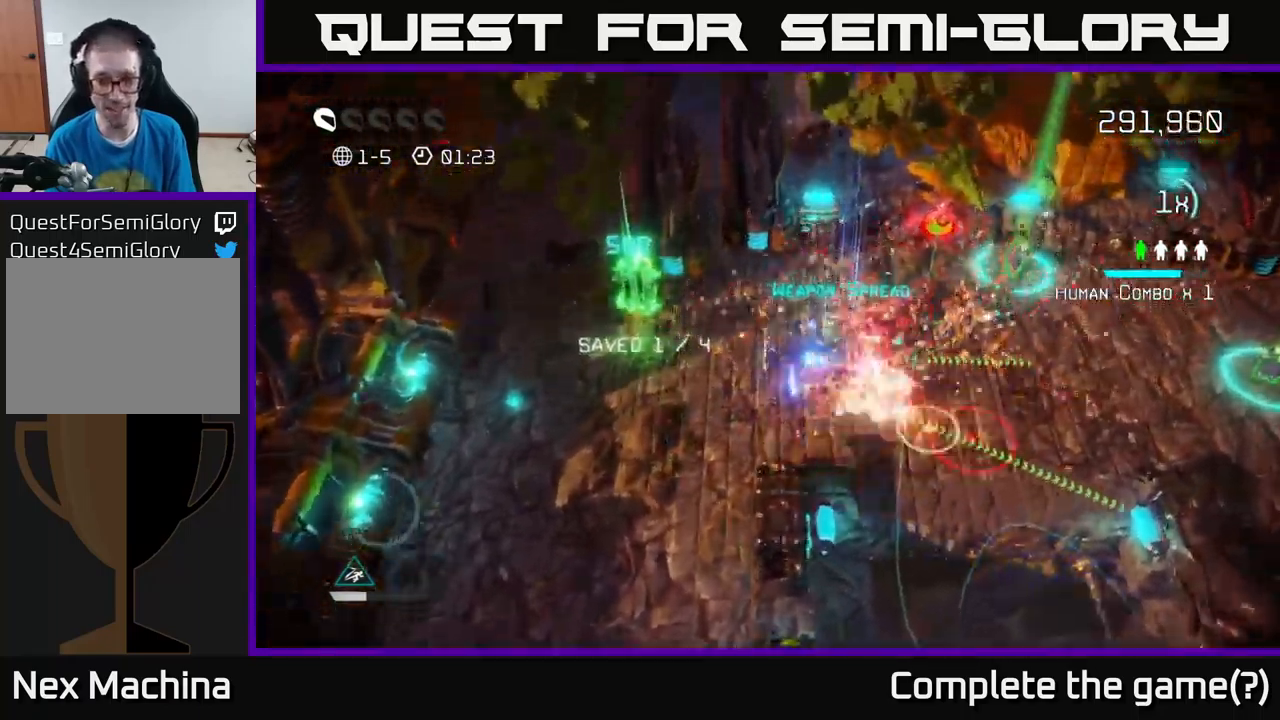
{"buttons": [], "left_stick": "up-right", "right_stick": "down-right", "events": [[50, "right_stick", "down-right"], [234, "left_stick", "right"], [484, "left_stick", "up-right"]]}
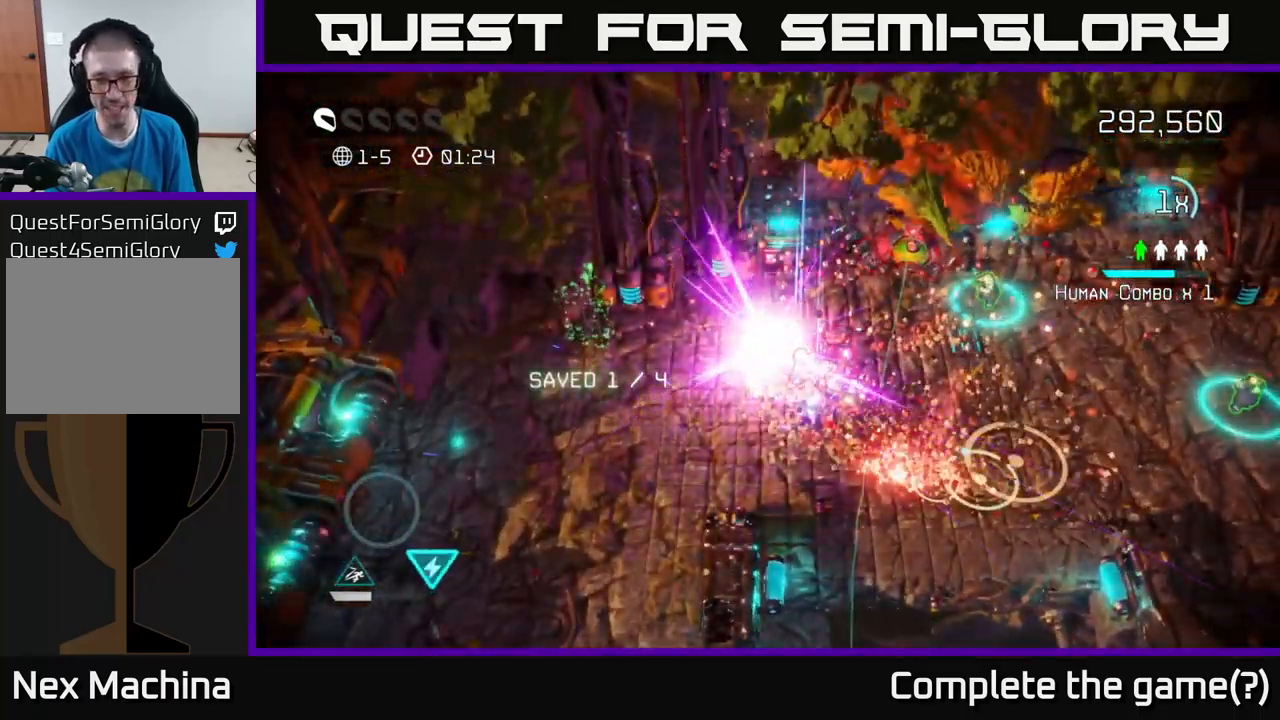
{"buttons": ["A"], "left_stick": "center", "right_stick": "center", "events": [[234, "right_stick", "up-right"], [300, "left_stick", "center"], [334, "right_stick", "center"], [500, "A", "down"]]}
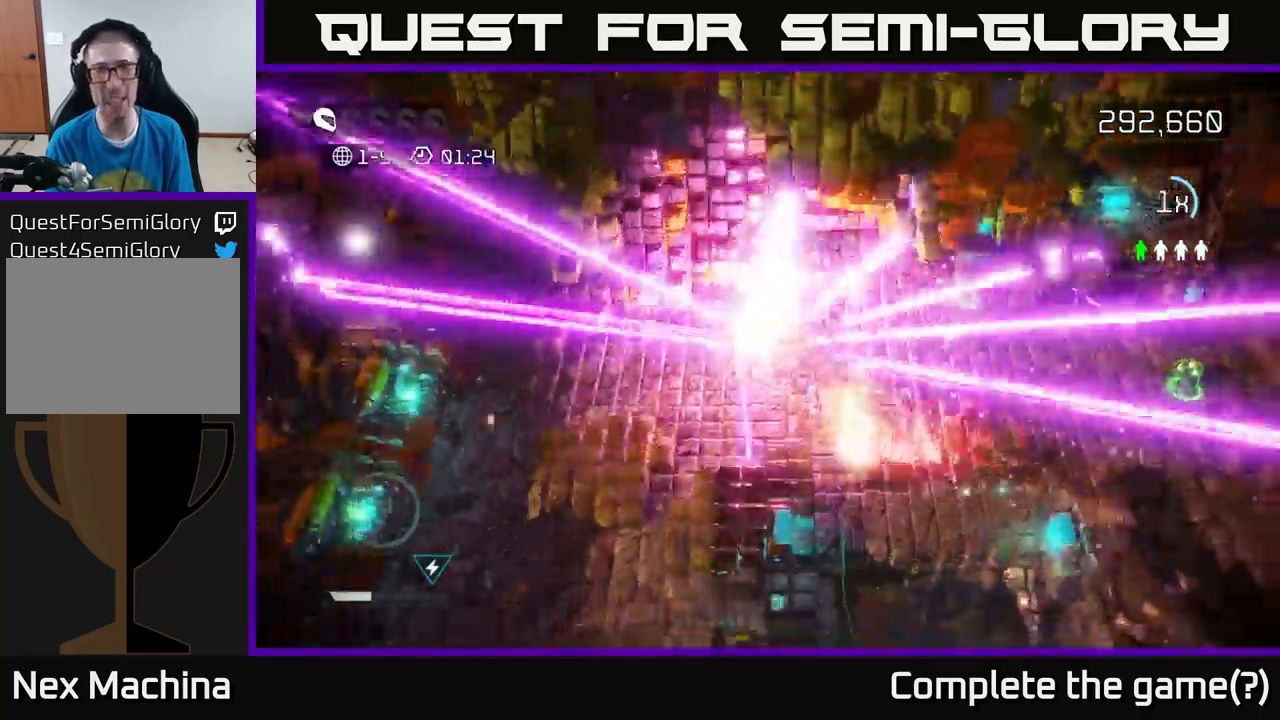
{"buttons": ["A"], "left_stick": "center", "right_stick": "center", "events": [[84, "A", "up"], [217, "A", "down"], [317, "A", "up"], [450, "A", "down"]]}
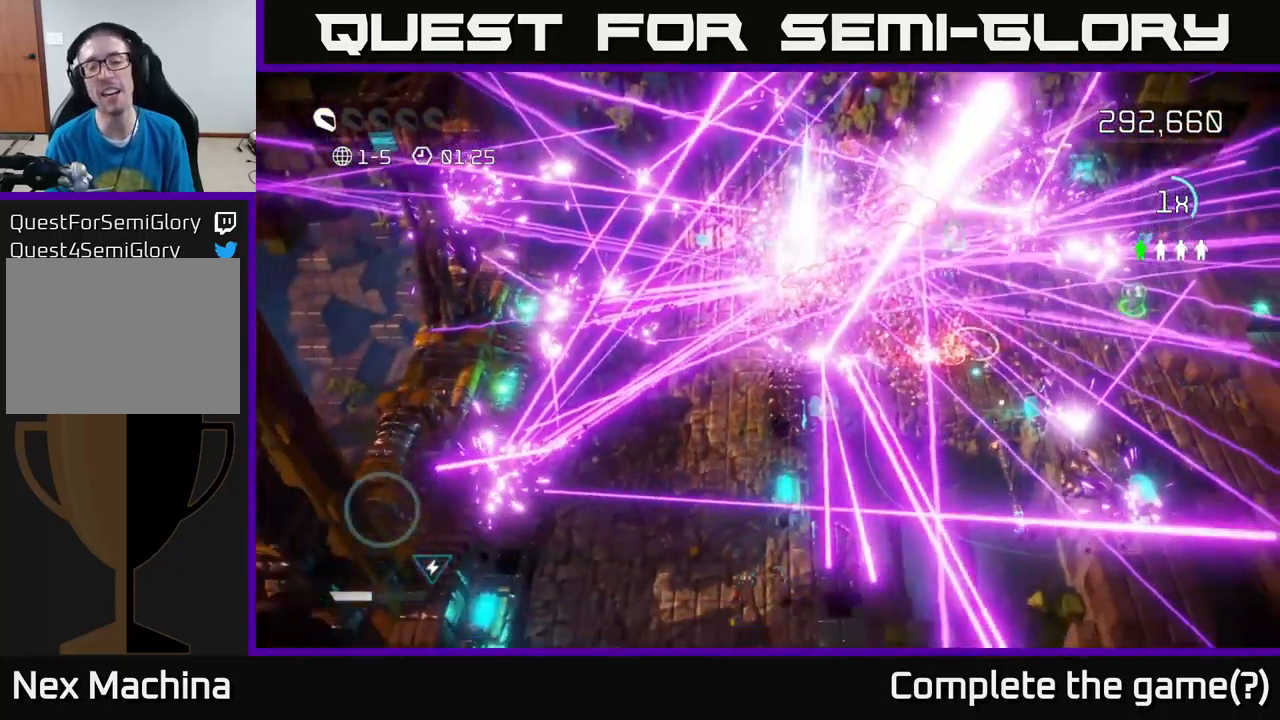
{"buttons": [], "left_stick": "center", "right_stick": "up", "events": [[34, "A", "up"], [217, "left_stick", "up"], [334, "right_stick", "up"], [417, "left_stick", "center"]]}
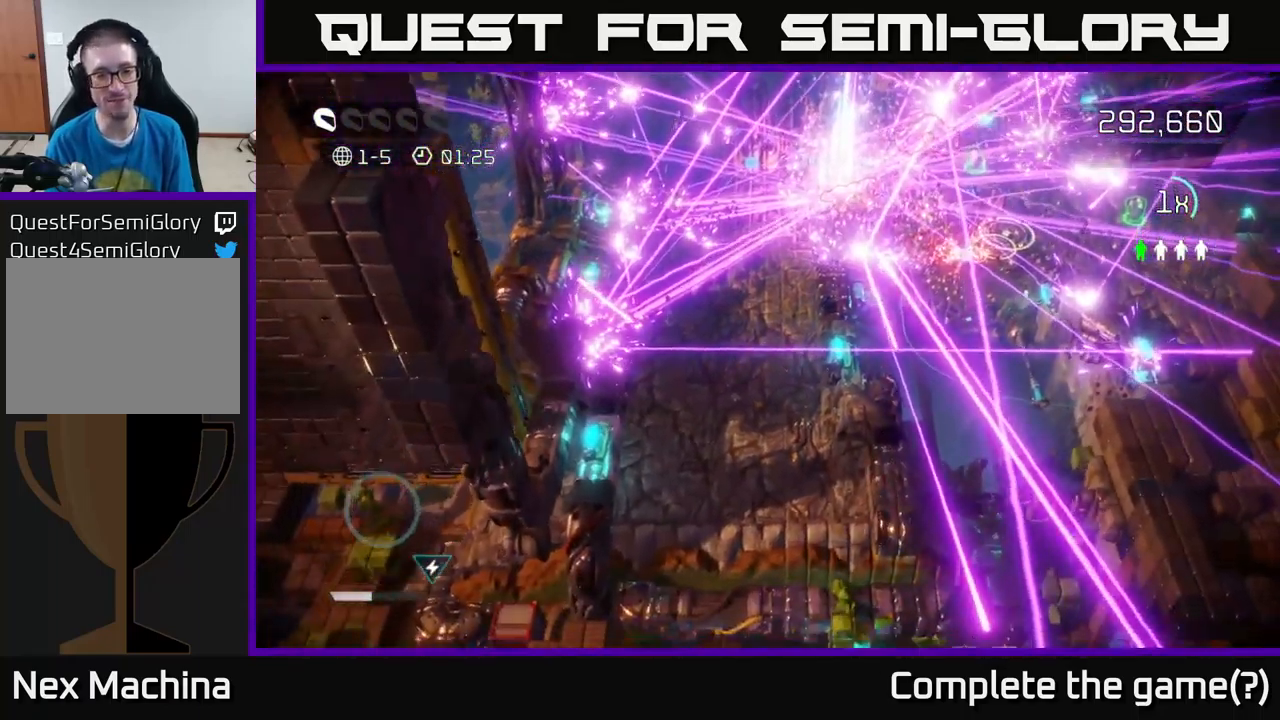
{"buttons": [], "left_stick": "up", "right_stick": "up", "events": [[67, "left_stick", "up"]]}
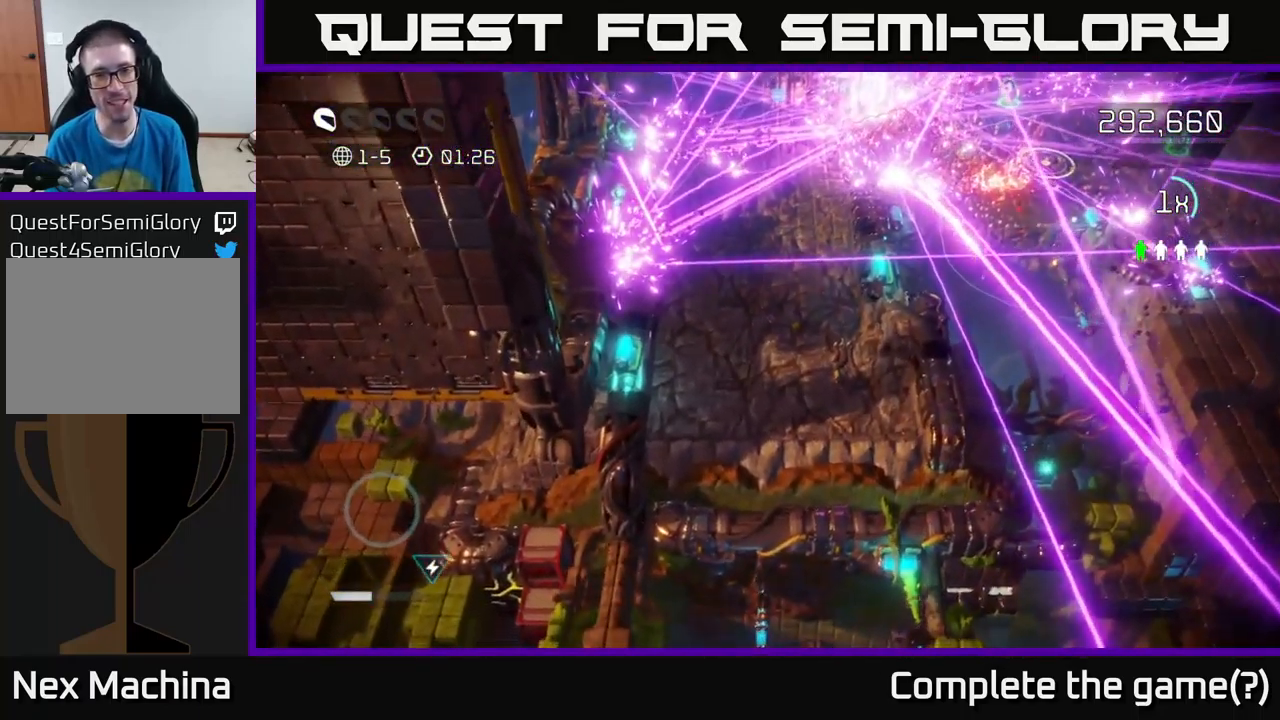
{"buttons": [], "left_stick": "up", "right_stick": "up", "events": []}
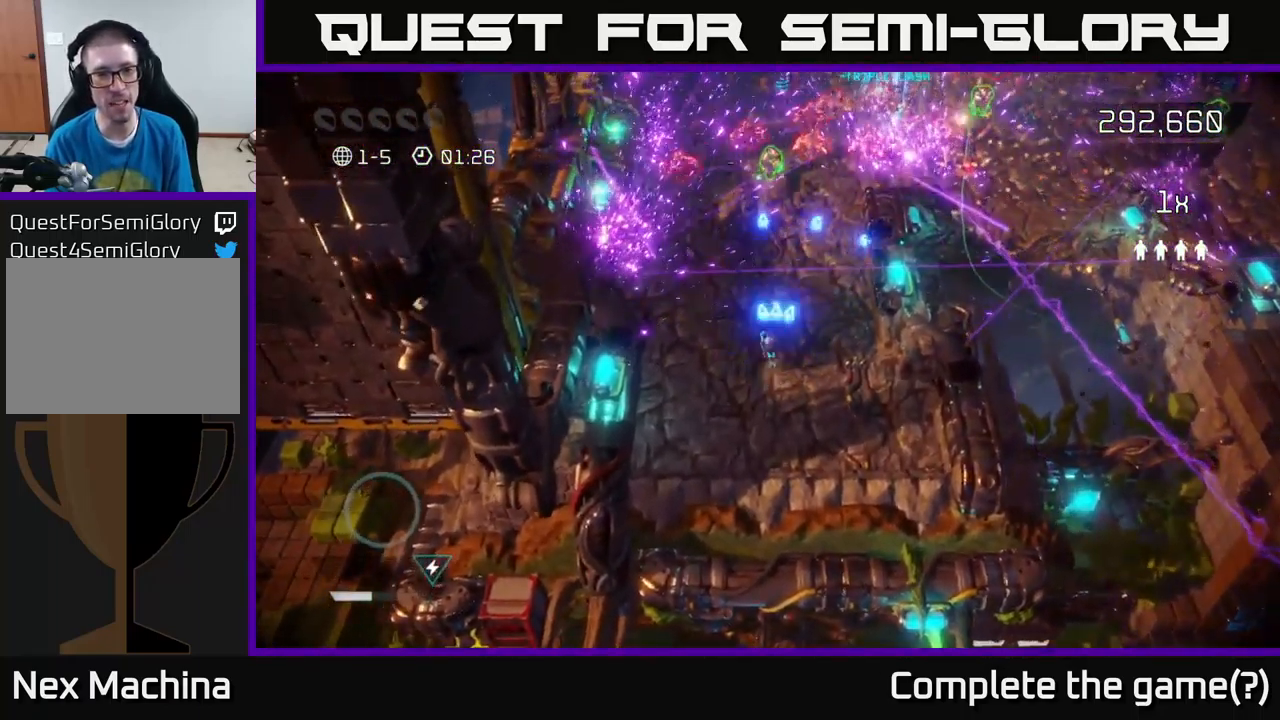
{"buttons": [], "left_stick": "up", "right_stick": "up-left", "events": [[500, "right_stick", "up-left"]]}
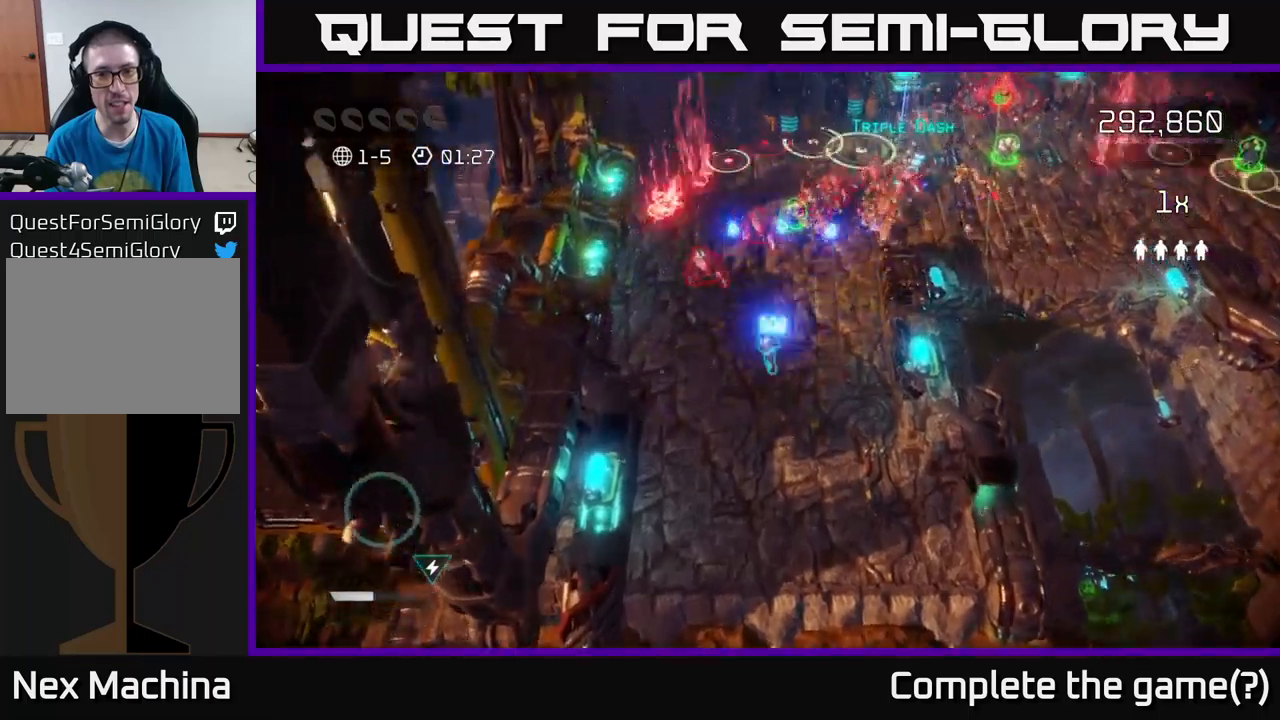
{"buttons": [], "left_stick": "up", "right_stick": "up-right", "events": [[166, "right_stick", "up"], [300, "right_stick", "up-right"]]}
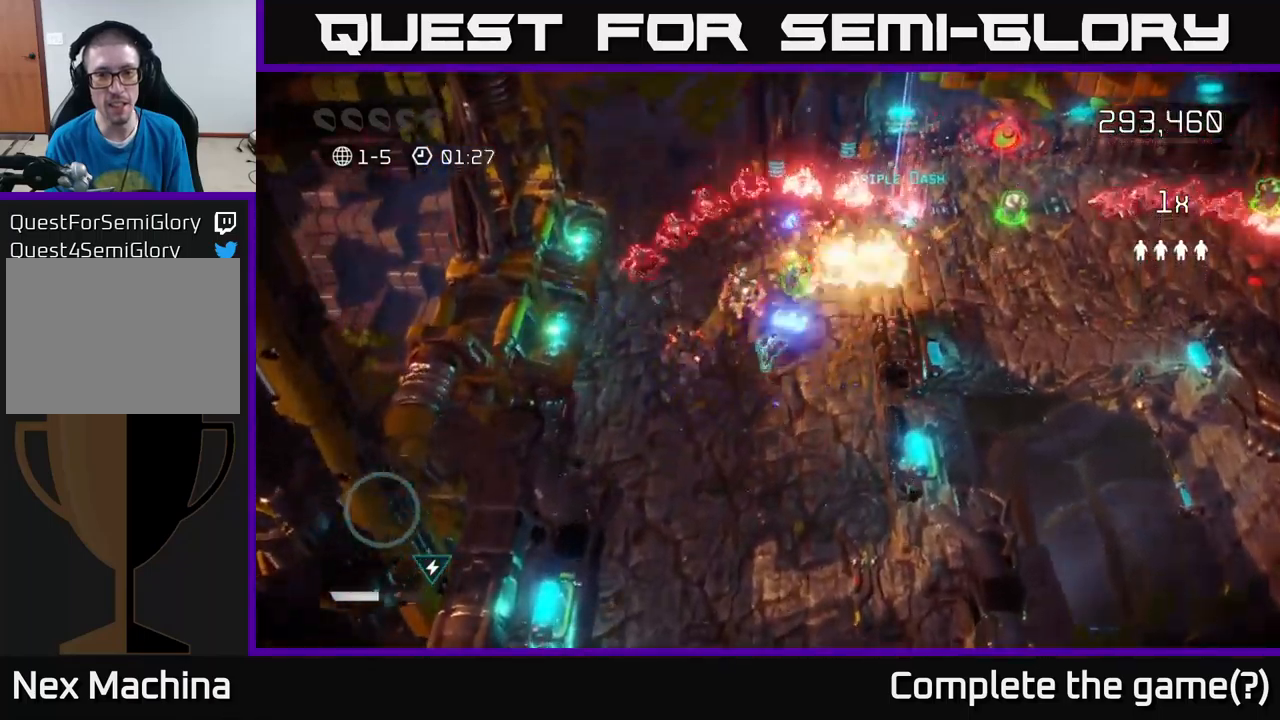
{"buttons": [], "left_stick": "up-right", "right_stick": "up-right", "events": [[300, "left_stick", "up-right"]]}
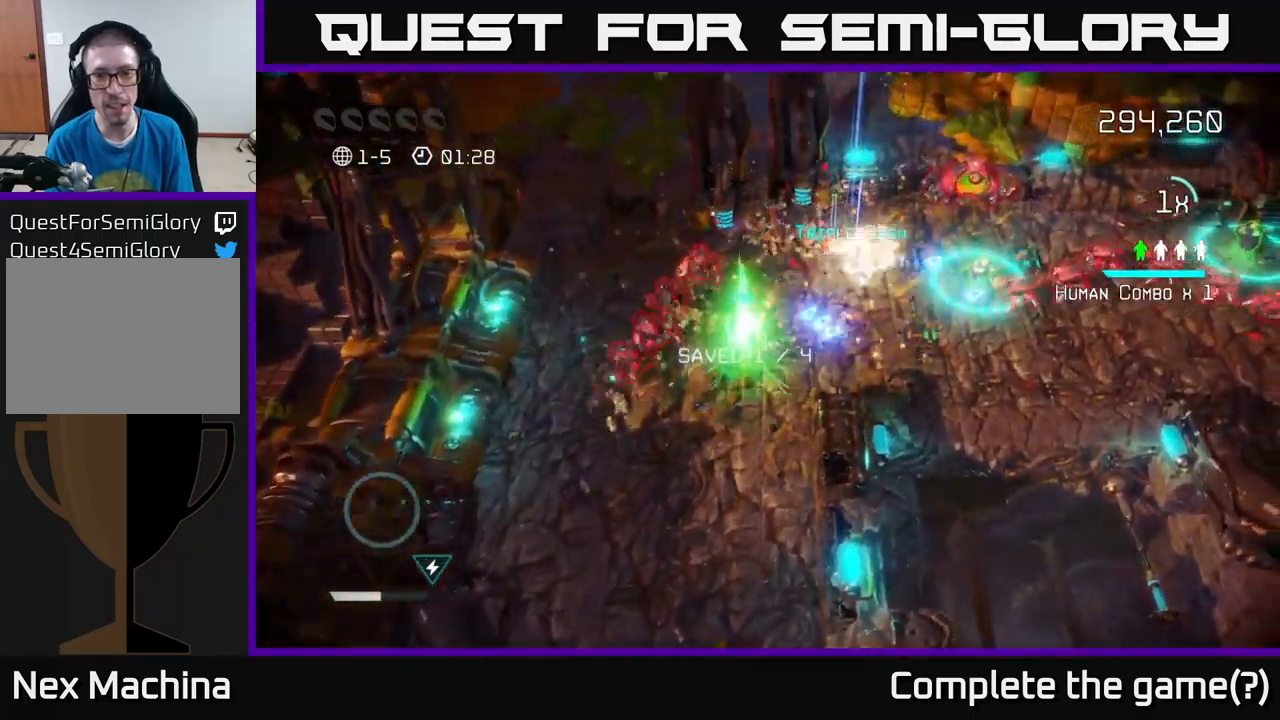
{"buttons": [], "left_stick": "up", "right_stick": "right", "events": [[133, "left_stick", "right"], [316, "right_stick", "right"], [383, "left_stick", "up"]]}
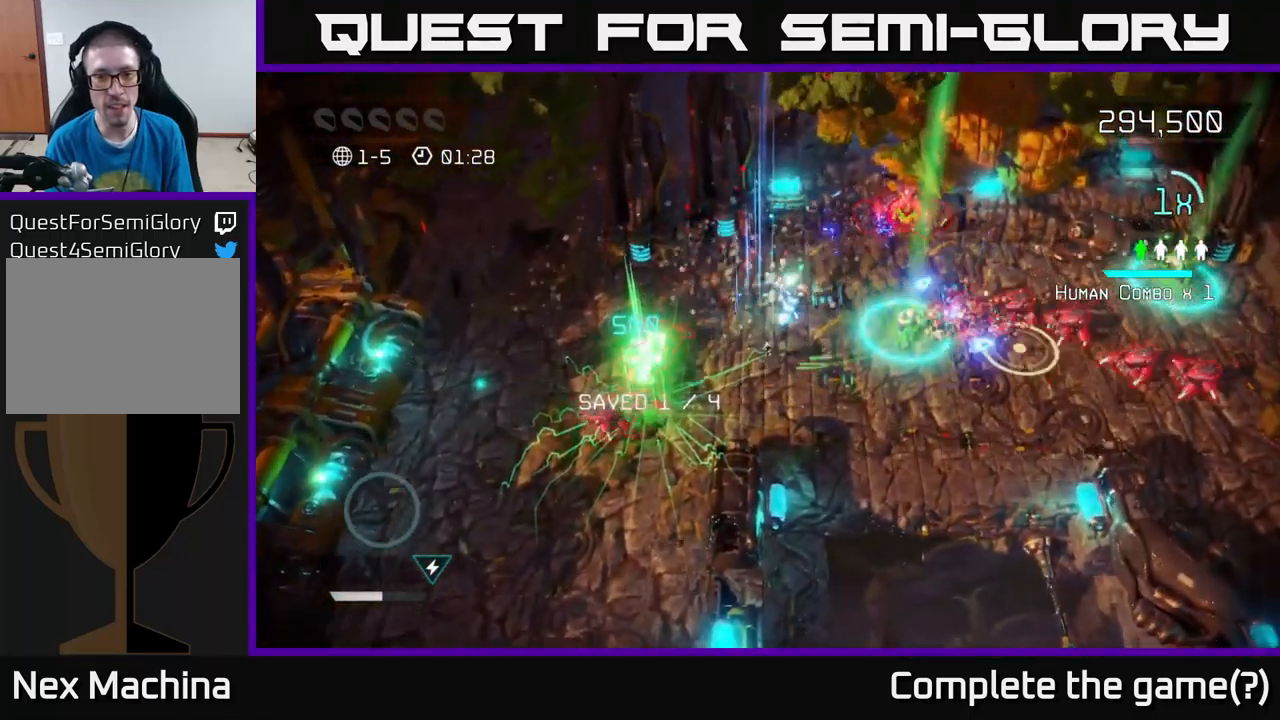
{"buttons": [], "left_stick": "right", "right_stick": "right", "events": [[266, "left_stick", "right"]]}
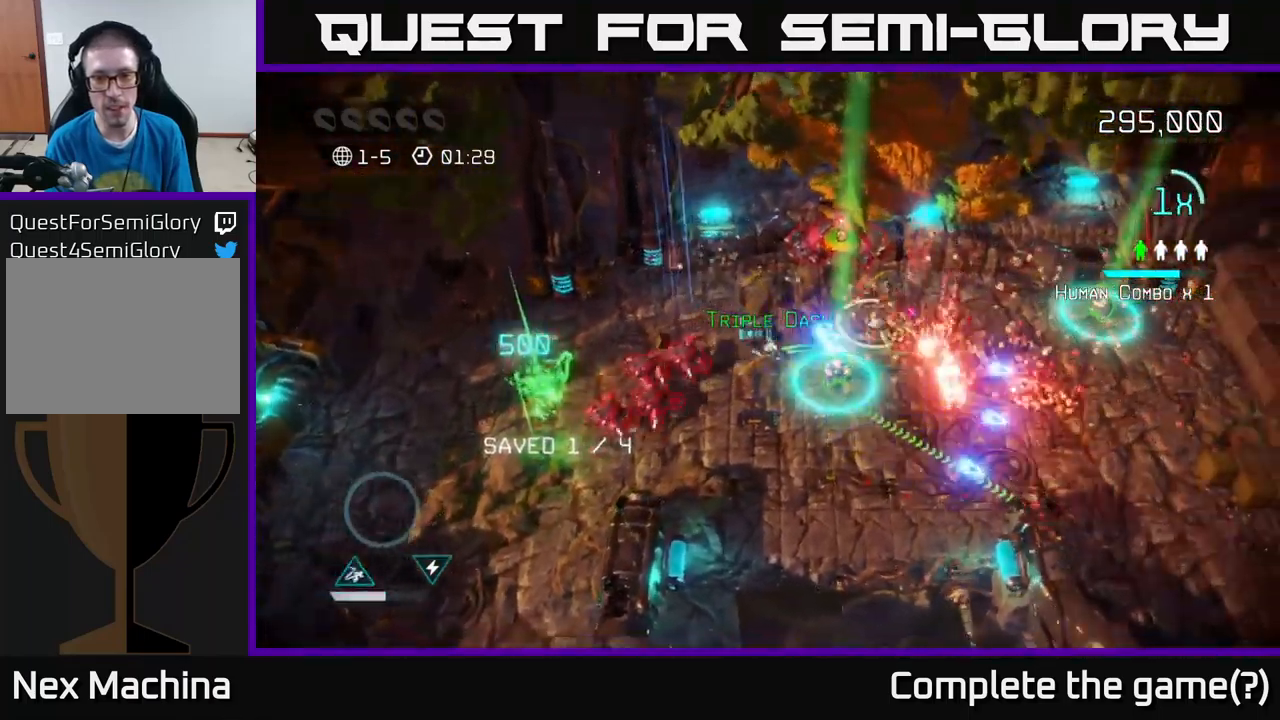
{"buttons": [], "left_stick": "down-right", "right_stick": "right", "events": [[200, "left_stick", "down-right"]]}
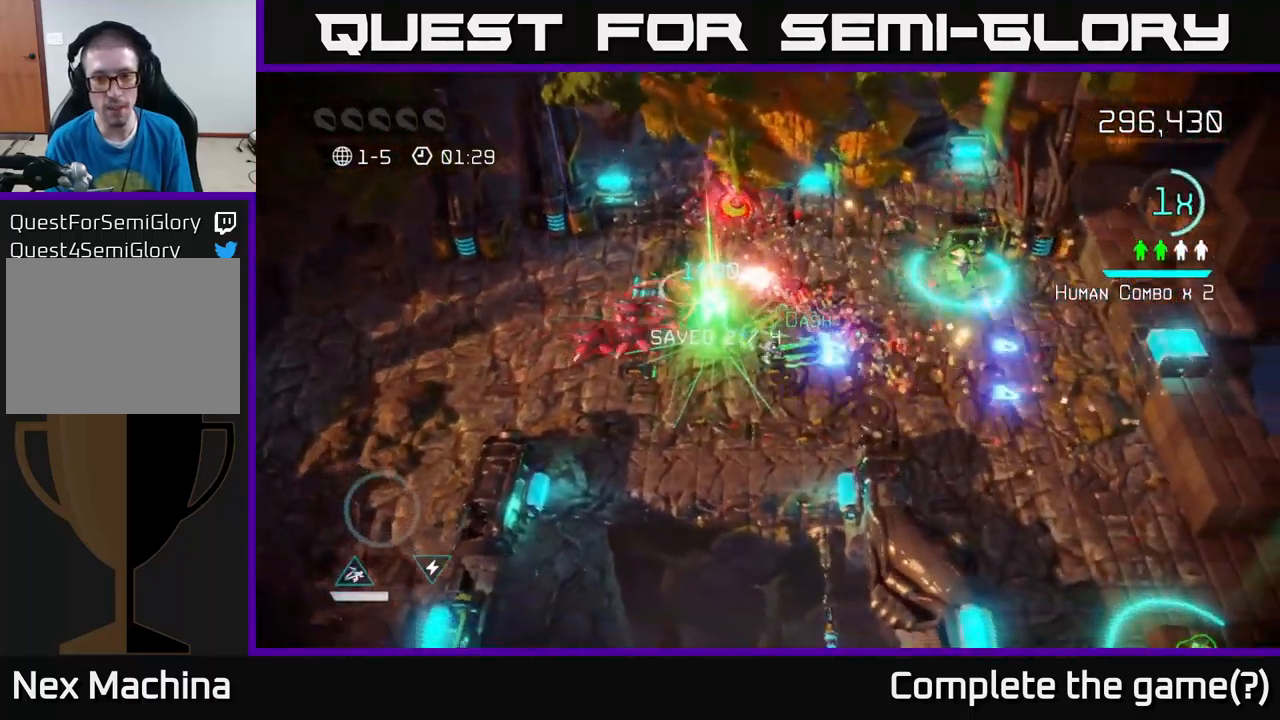
{"buttons": ["L2"], "left_stick": "up-right", "right_stick": "up-right", "events": [[100, "right_stick", "up-right"], [183, "left_stick", "right"], [433, "L2", "down"], [450, "left_stick", "up-right"]]}
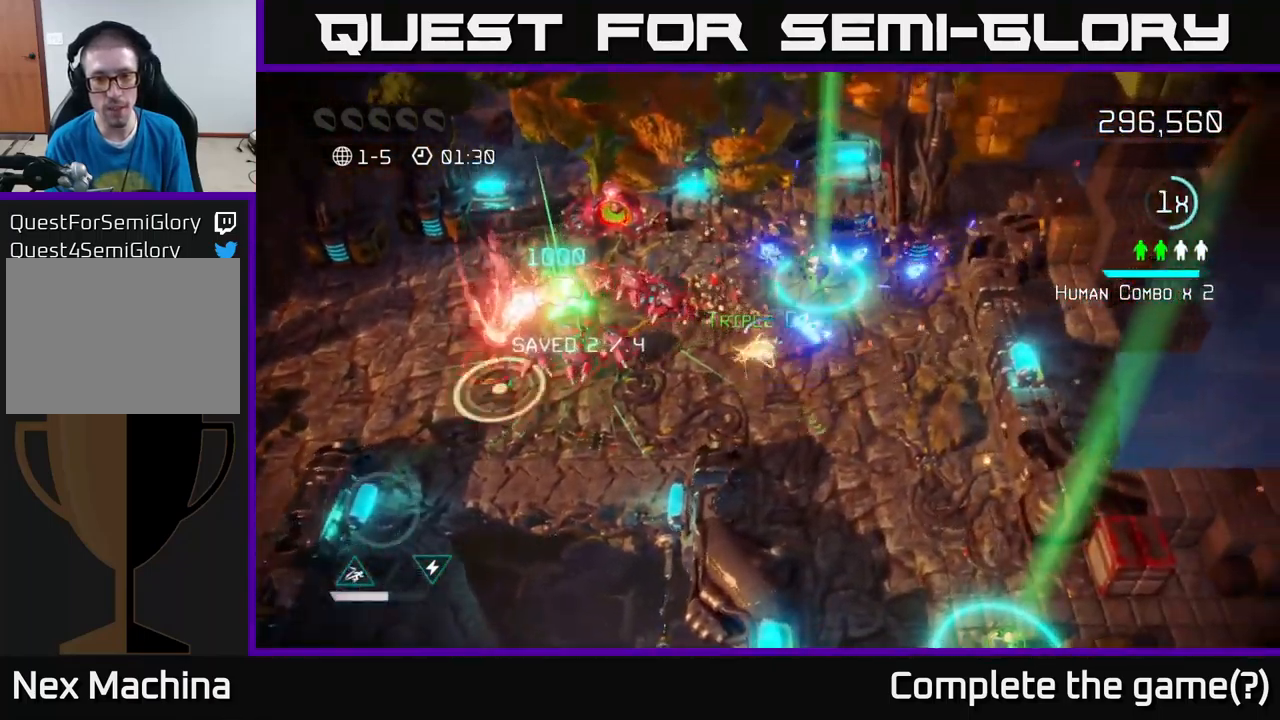
{"buttons": [], "left_stick": "down-right", "right_stick": "down-right", "events": [[66, "L2", "up"], [216, "right_stick", "down-right"], [300, "left_stick", "down-right"]]}
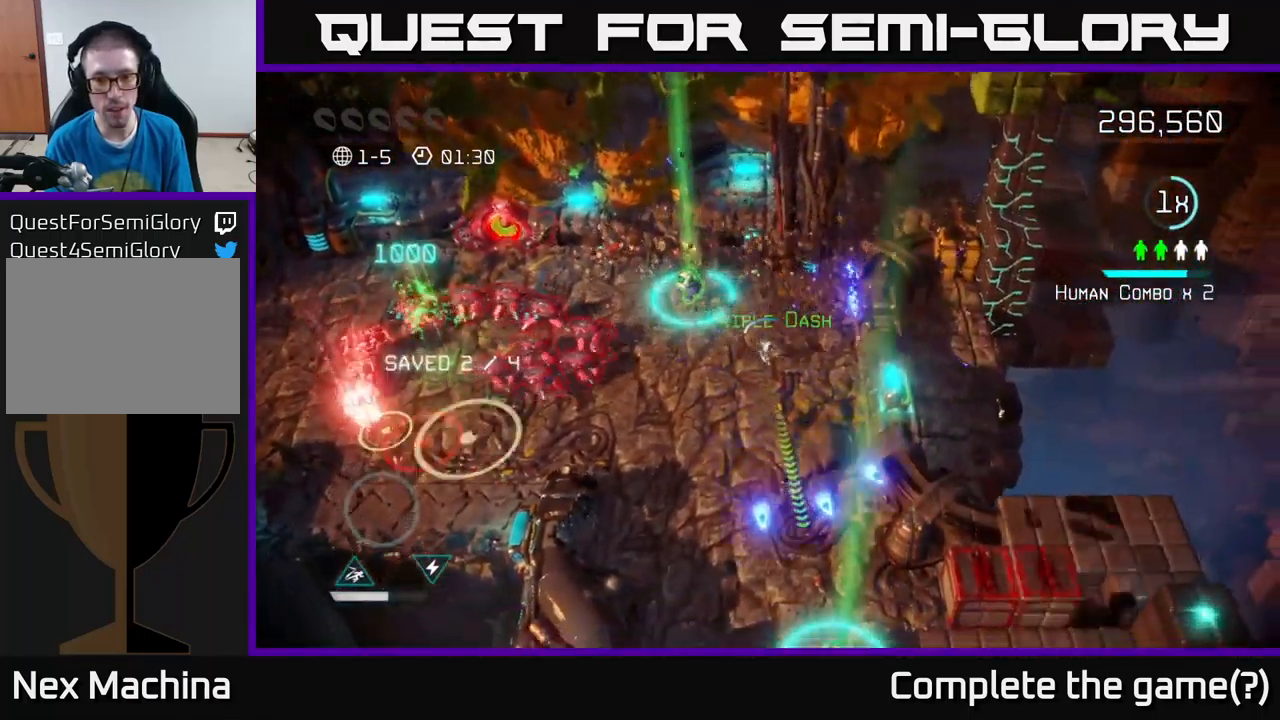
{"buttons": [], "left_stick": "down", "right_stick": "down", "events": [[183, "left_stick", "down"], [250, "right_stick", "down"]]}